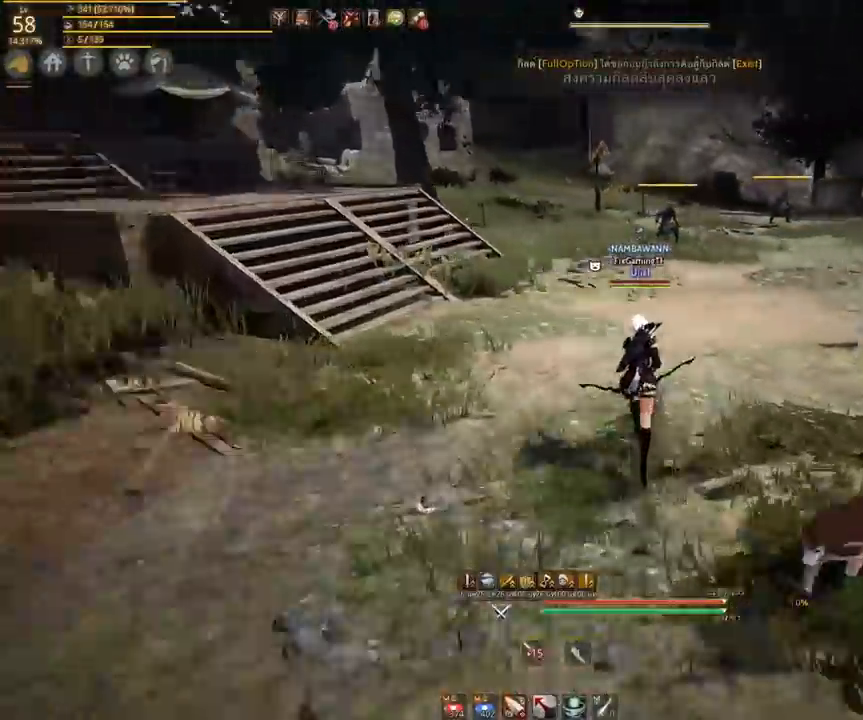
Gameplay with keyboard and mouse; each line is a JSON object with the keys and mouse buttons held at the frame after it. "events" lists presses ("down") and releases ("up") of "a", "ctrl", "d", "e", "s", "shift", "space", "tab", "w", "mouse_left" and "mouse_right" between this image and that frame as [ms after this image, input, new state], when the widget could be followed in between. "mouse_left", "mouse_right" = the "left", "right" buttons of the "mouse" list. No other keys are recorded. Mouse movement is not recorded. Not read: other_keys.
{"keys": ["w"], "mouse": ["left"], "events": [[33, "mouse_left", "down"], [83, "mouse_left", "up"], [500, "mouse_left", "down"]]}
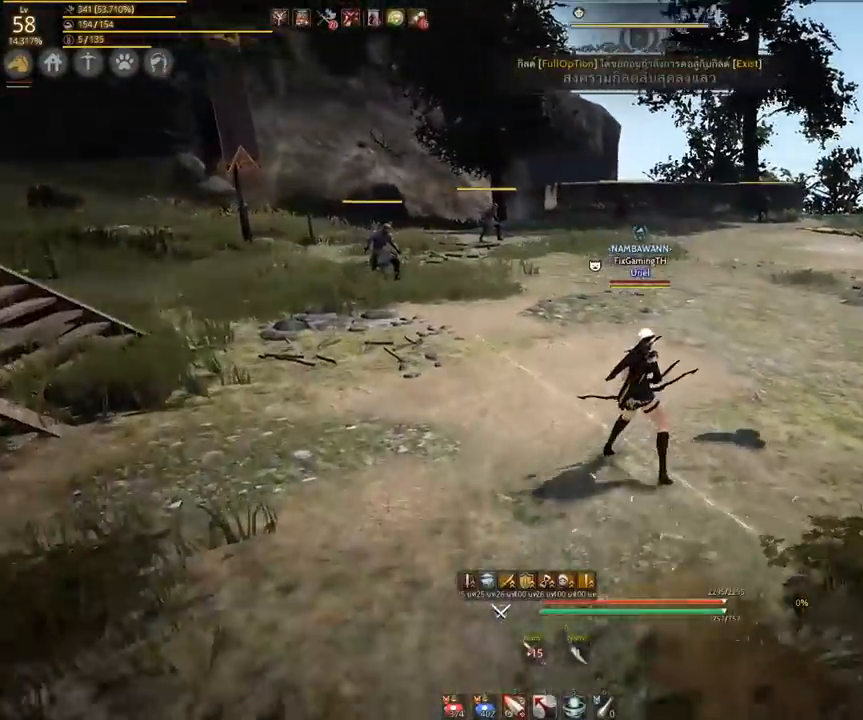
{"keys": ["w"], "mouse": [], "events": [[17, "mouse_left", "up"]]}
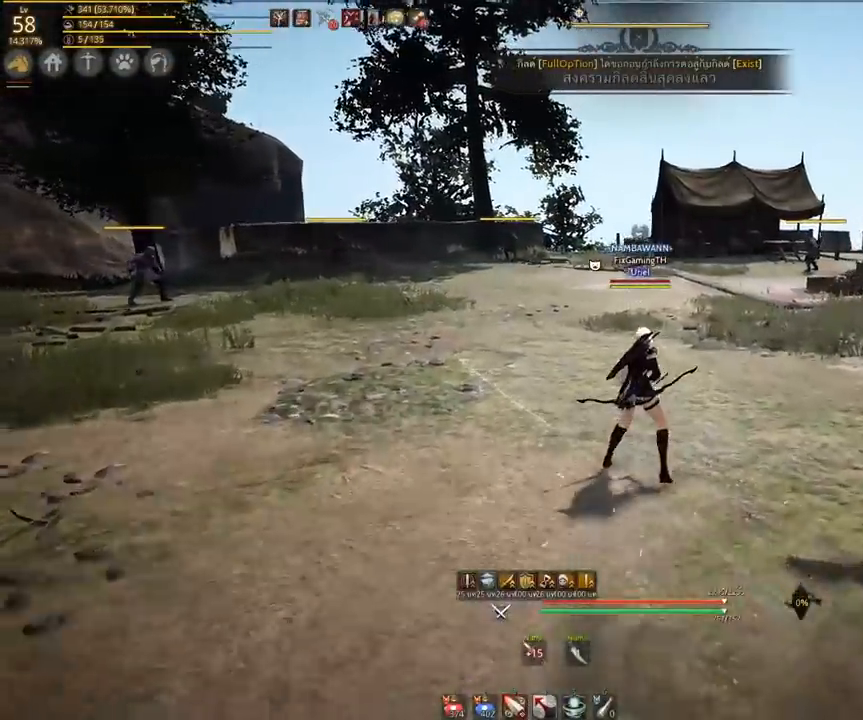
{"keys": ["w"], "mouse": [], "events": [[300, "mouse_left", "down"], [367, "mouse_left", "up"]]}
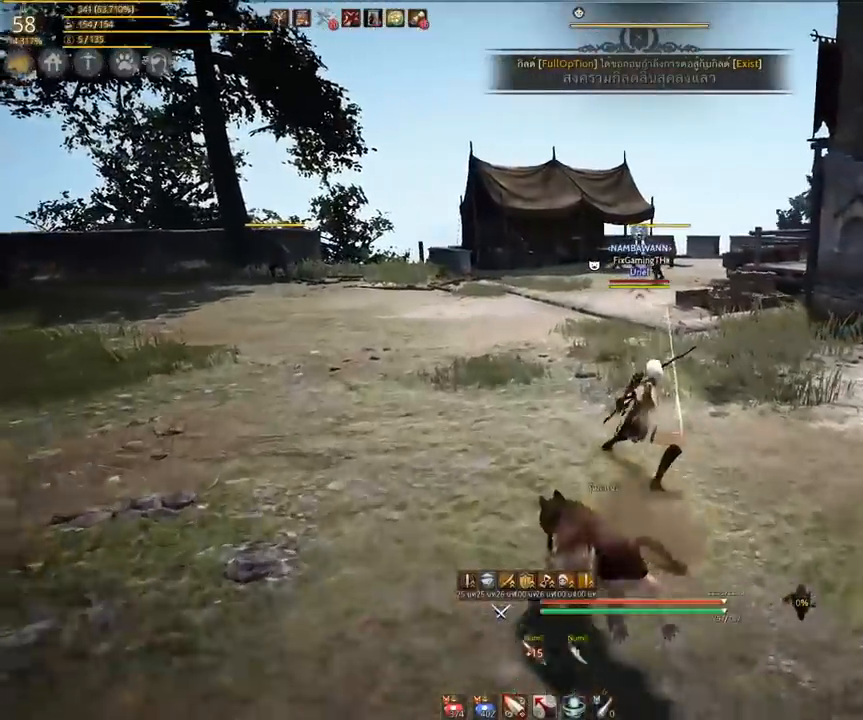
{"keys": ["w"], "mouse": [], "events": []}
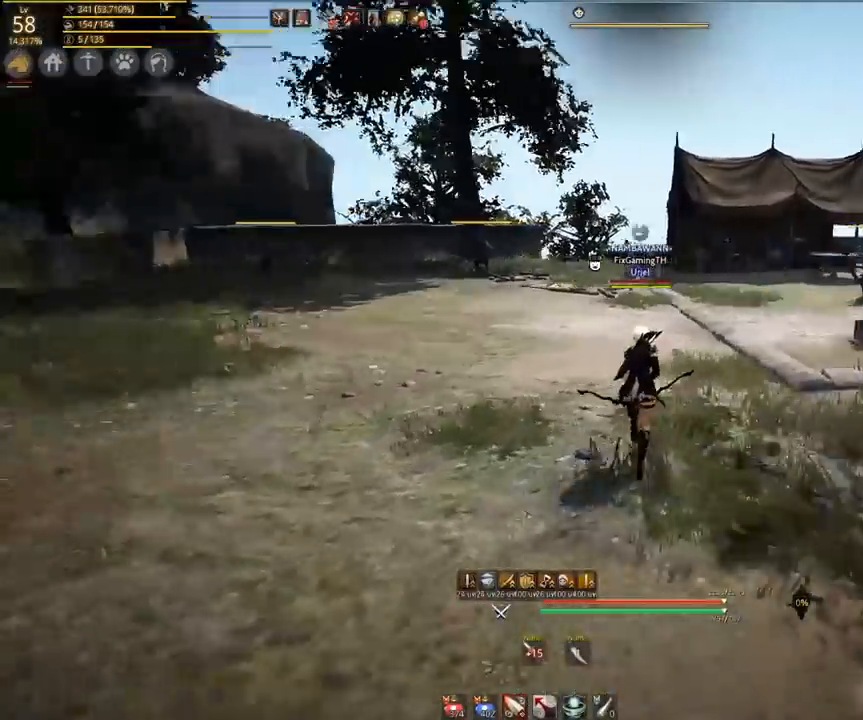
{"keys": ["w"], "mouse": [], "events": [[100, "mouse_left", "down"], [150, "mouse_left", "up"]]}
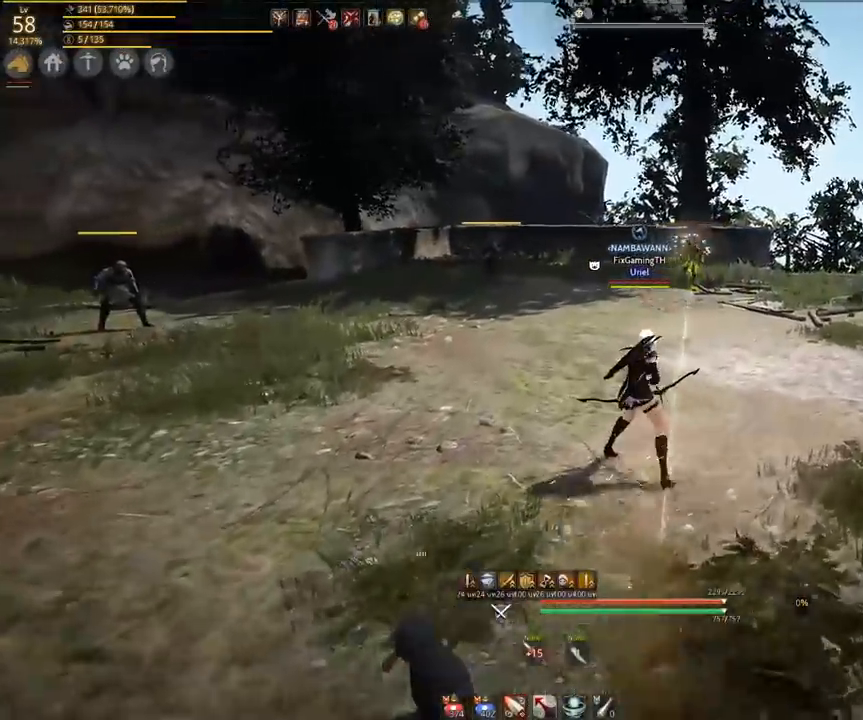
{"keys": ["w"], "mouse": [], "events": [[300, "mouse_left", "down"], [367, "mouse_left", "up"]]}
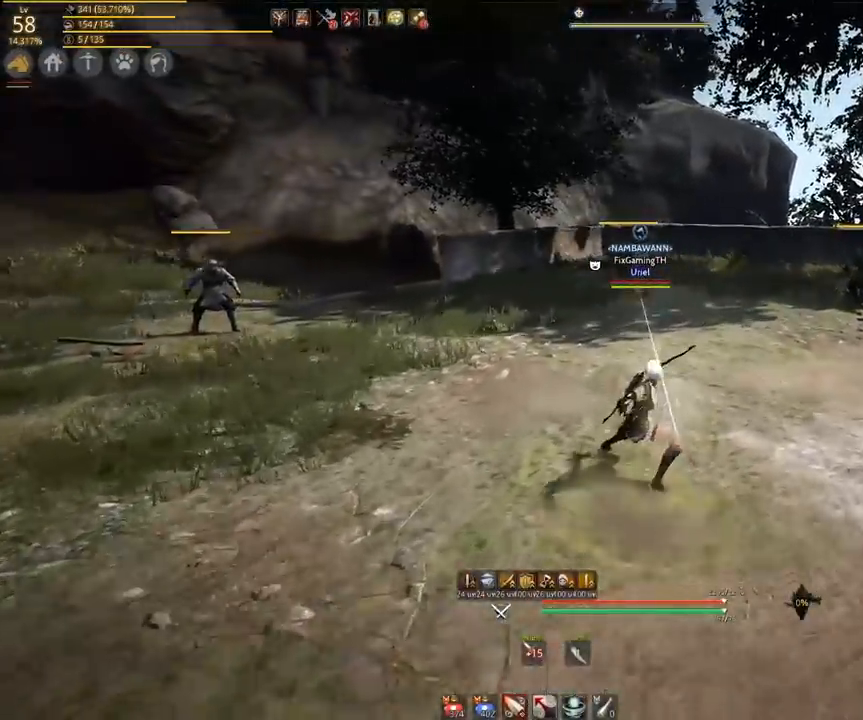
{"keys": ["w"], "mouse": [], "events": []}
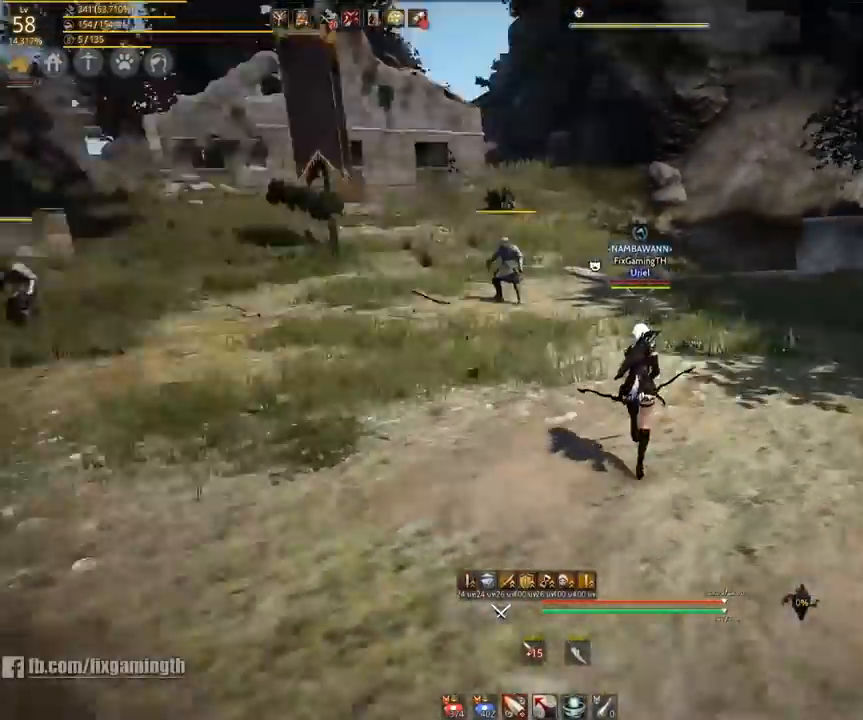
{"keys": ["w"], "mouse": [], "events": [[167, "mouse_left", "down"], [217, "mouse_left", "up"]]}
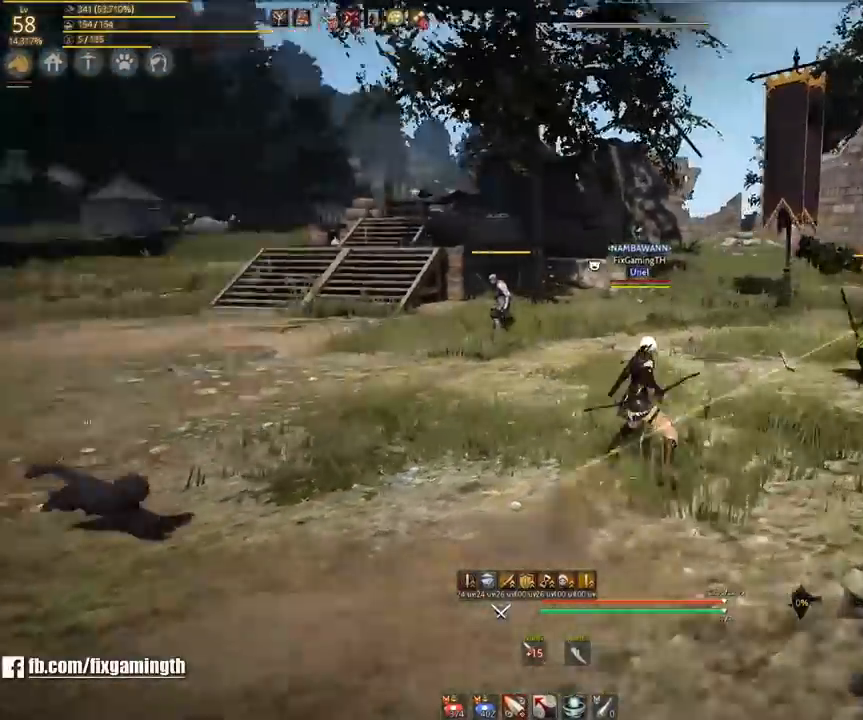
{"keys": ["w"], "mouse": [], "events": [[267, "mouse_left", "down"], [333, "mouse_left", "up"]]}
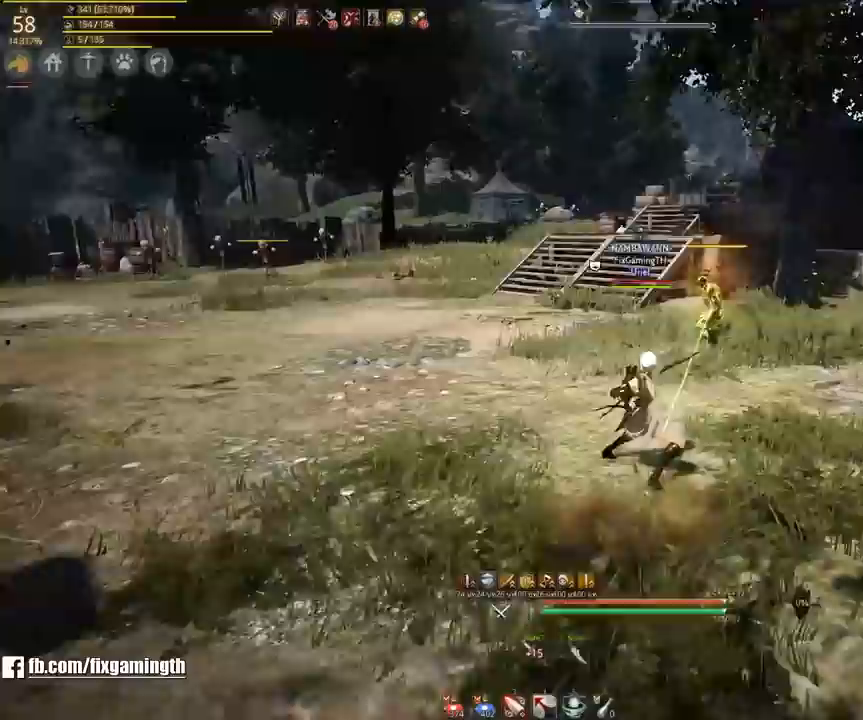
{"keys": ["w"], "mouse": [], "events": []}
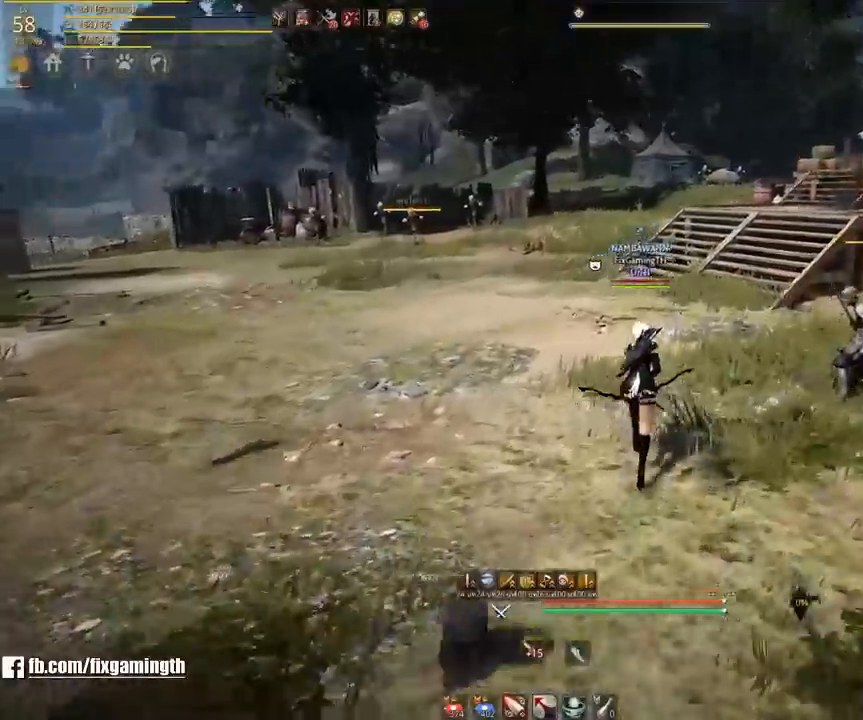
{"keys": ["w"], "mouse": [], "events": [[167, "mouse_left", "down"], [217, "mouse_left", "up"]]}
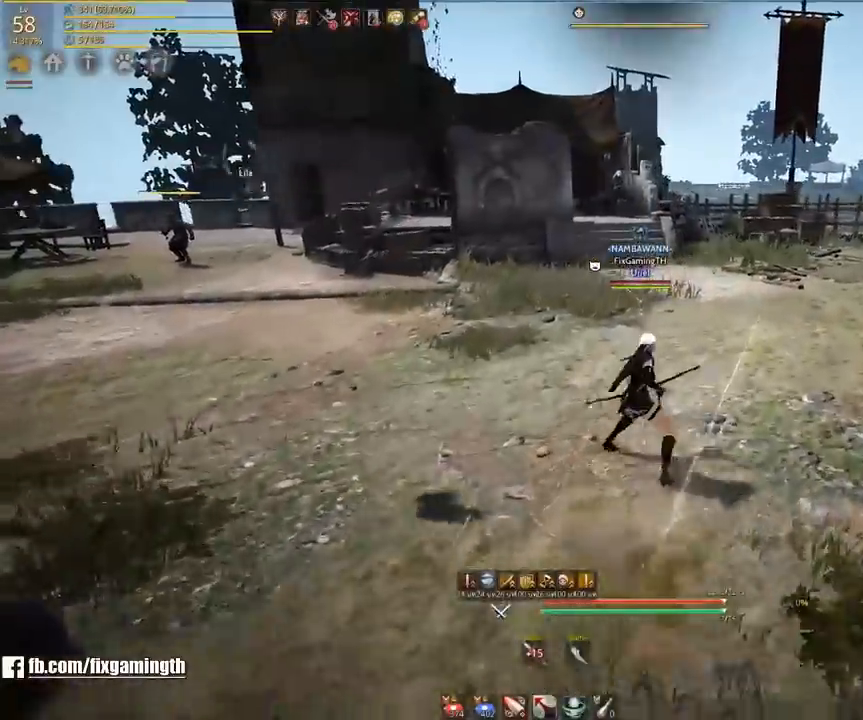
{"keys": ["w"], "mouse": [], "events": []}
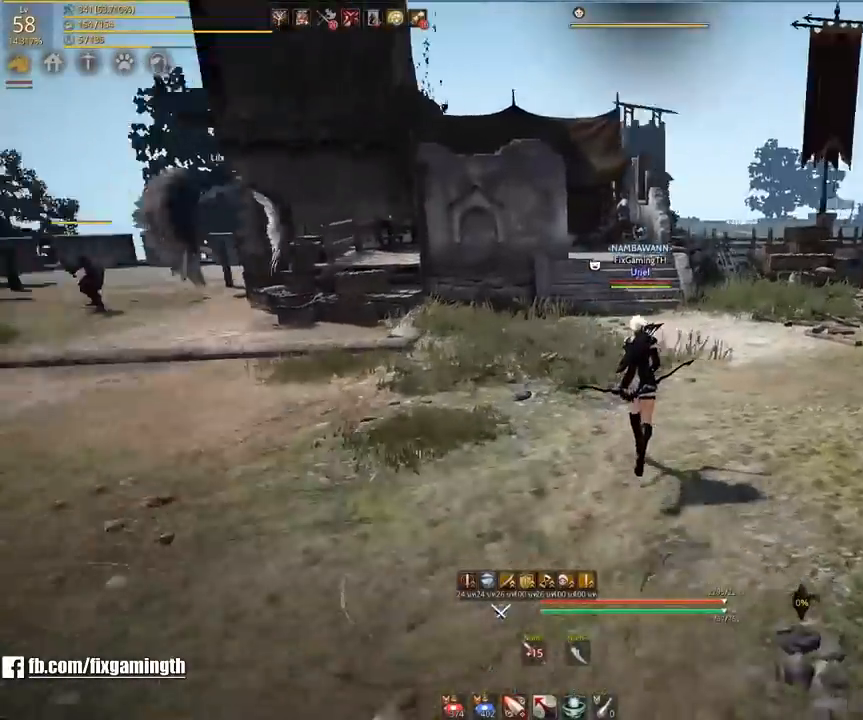
{"keys": ["w"], "mouse": [], "events": [[300, "mouse_left", "down"], [333, "mouse_left", "up"]]}
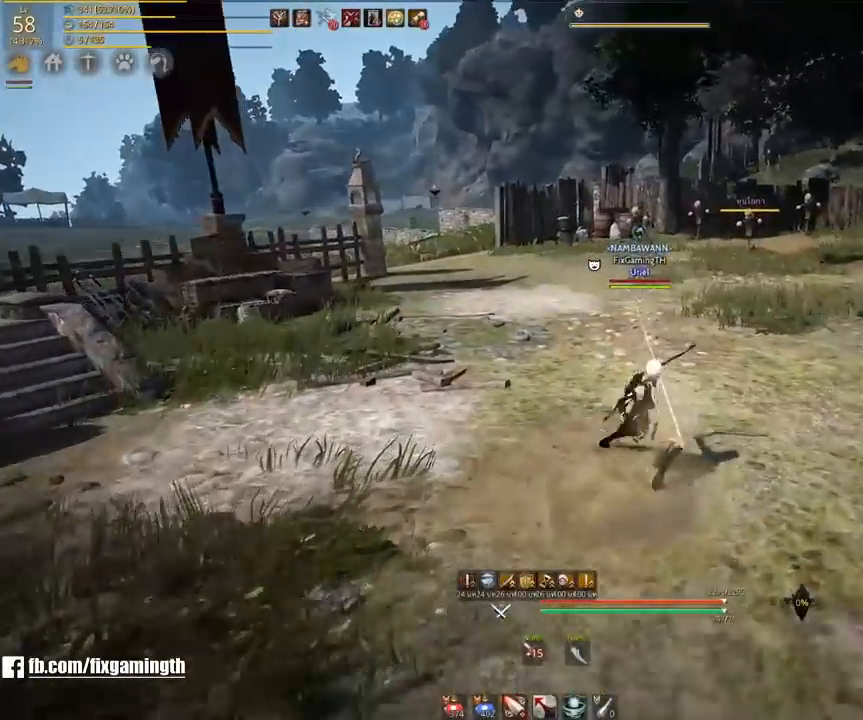
{"keys": ["w"], "mouse": ["left"], "events": [[500, "mouse_left", "down"]]}
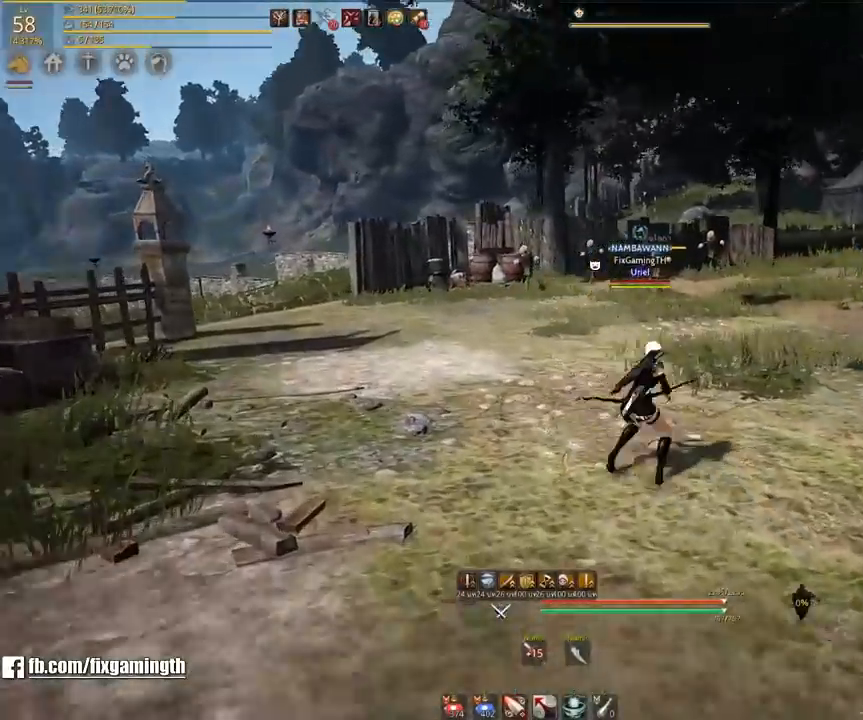
{"keys": ["w"], "mouse": [], "events": [[67, "mouse_left", "up"]]}
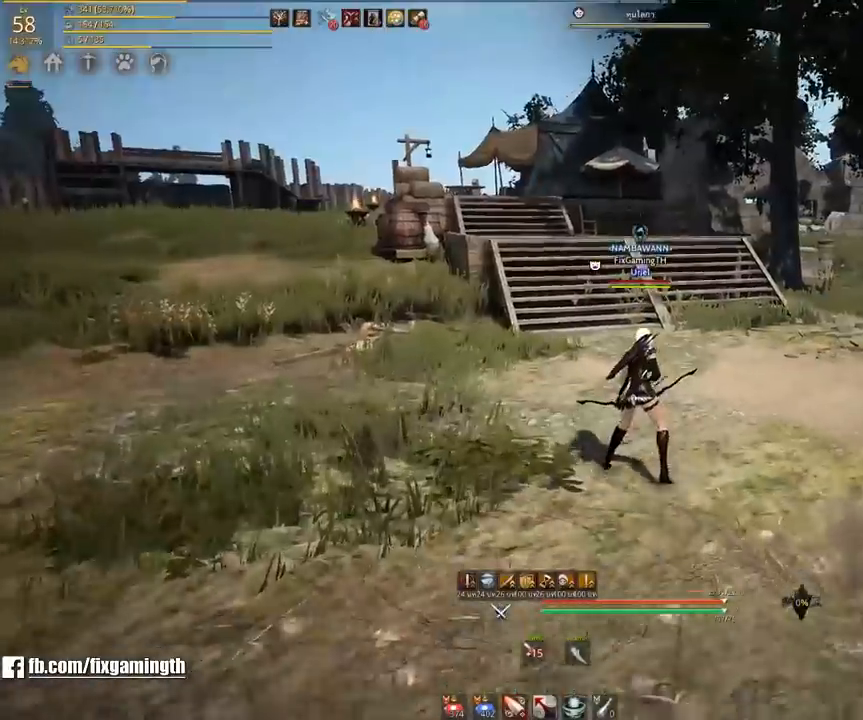
{"keys": ["w"], "mouse": [], "events": [[383, "mouse_left", "down"], [417, "mouse_left", "up"]]}
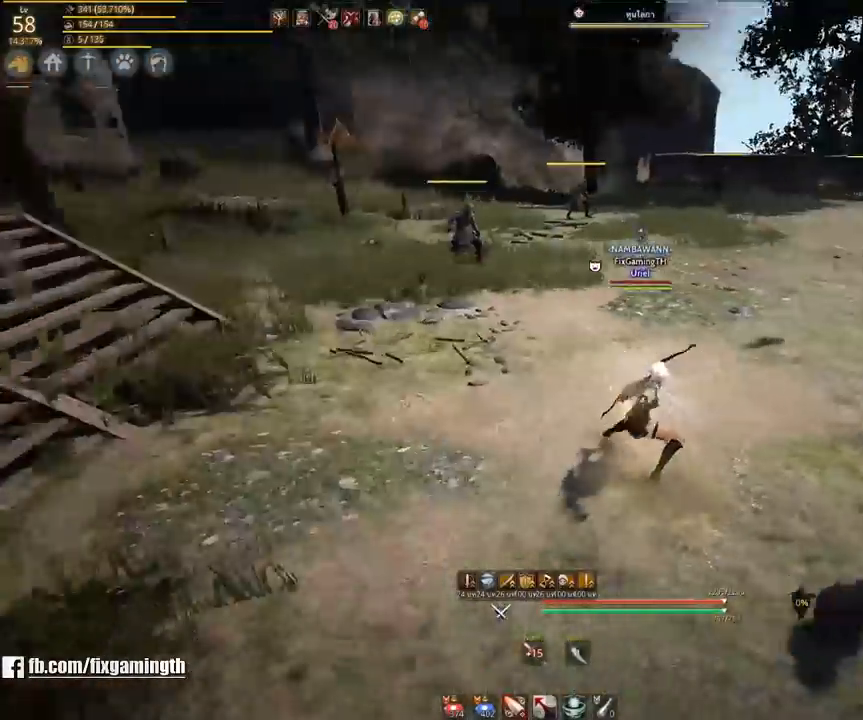
{"keys": ["w"], "mouse": [], "events": []}
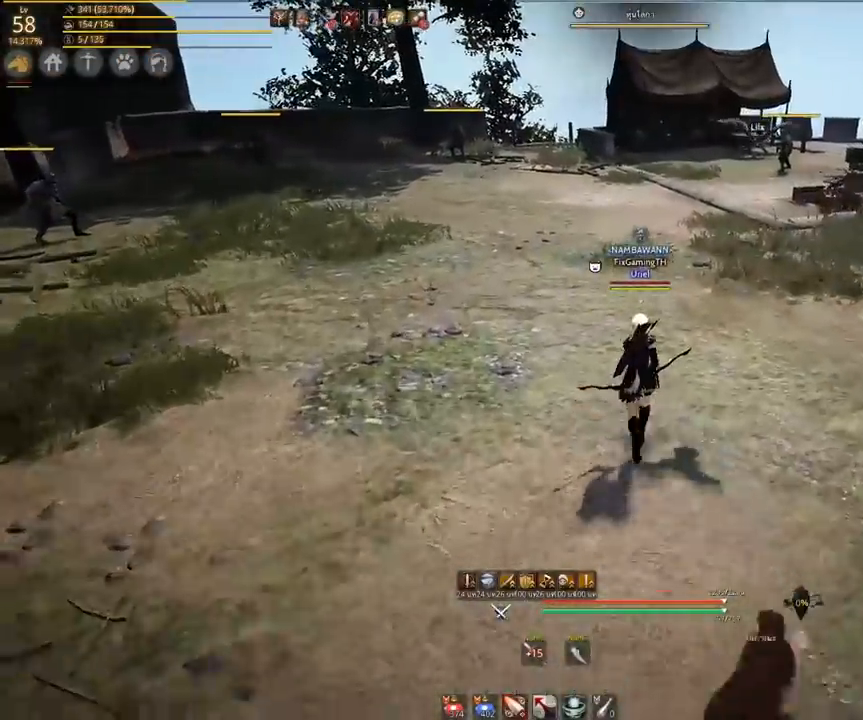
{"keys": ["d", "w"], "mouse": [], "events": [[350, "d", "down"]]}
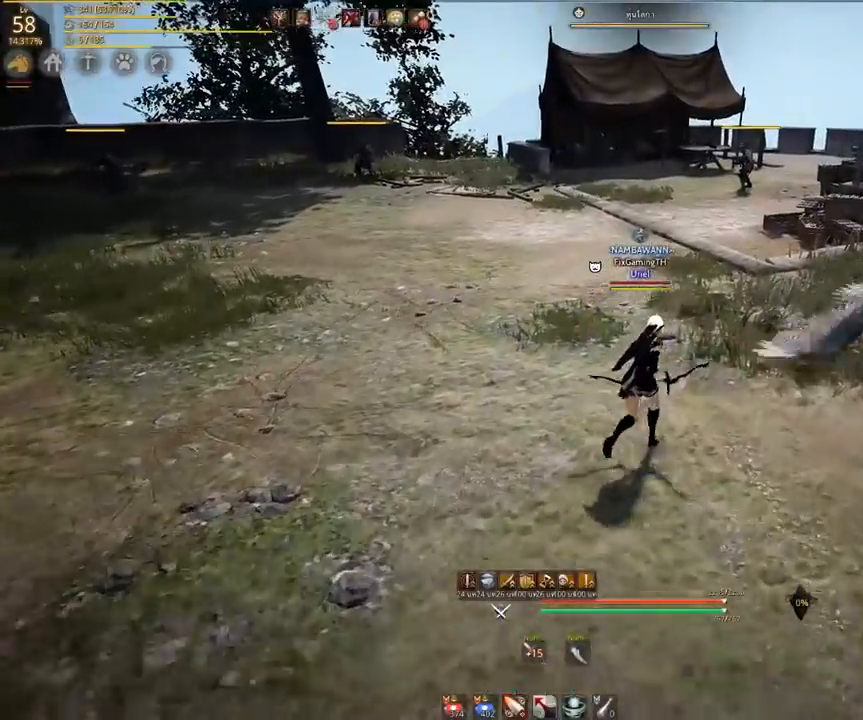
{"keys": [], "mouse": [], "events": [[83, "d", "up"], [83, "w", "up"]]}
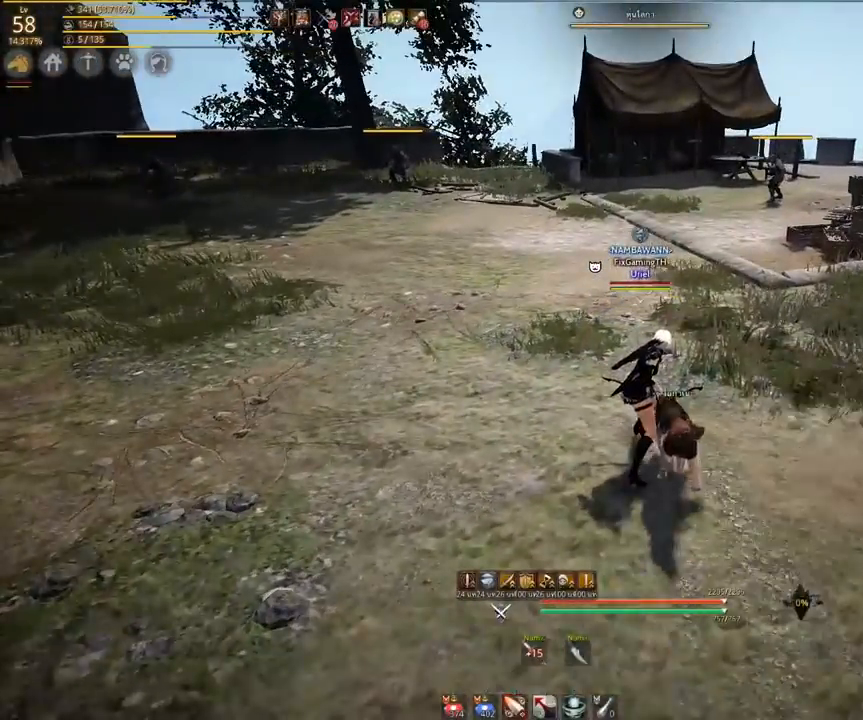
{"keys": [], "mouse": [], "events": []}
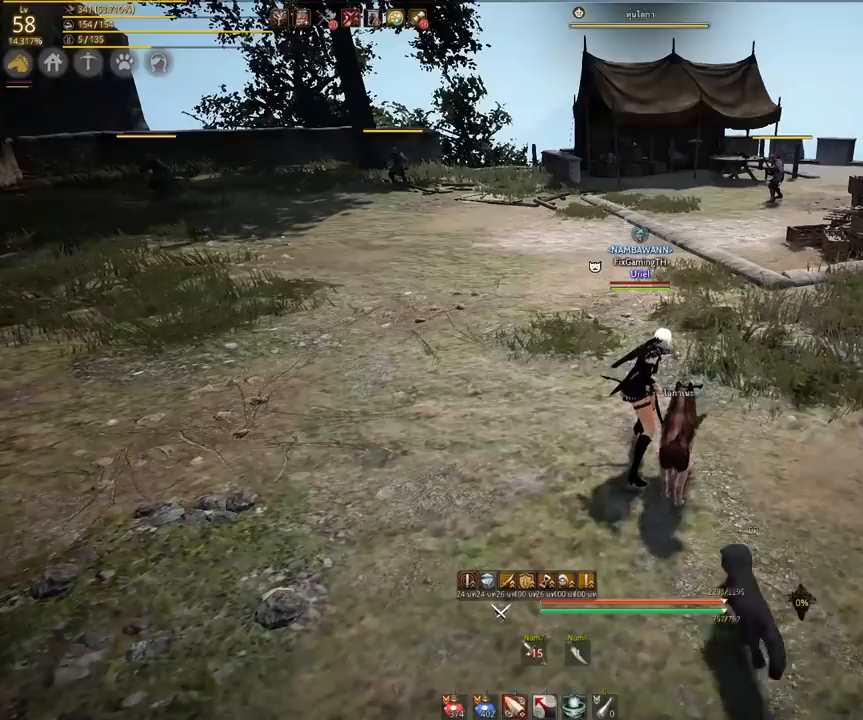
{"keys": [], "mouse": [], "events": []}
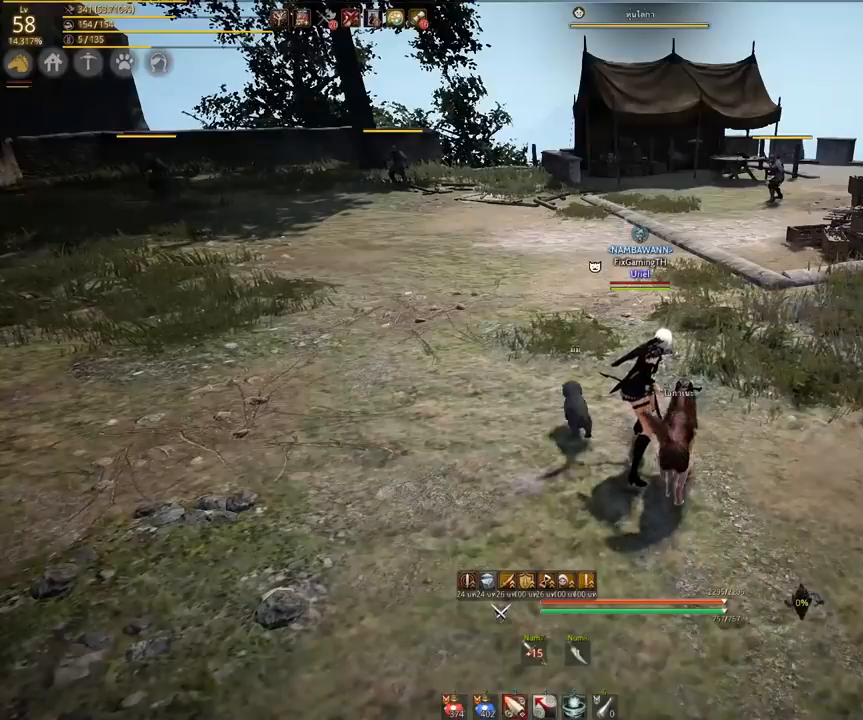
{"keys": [], "mouse": [], "events": []}
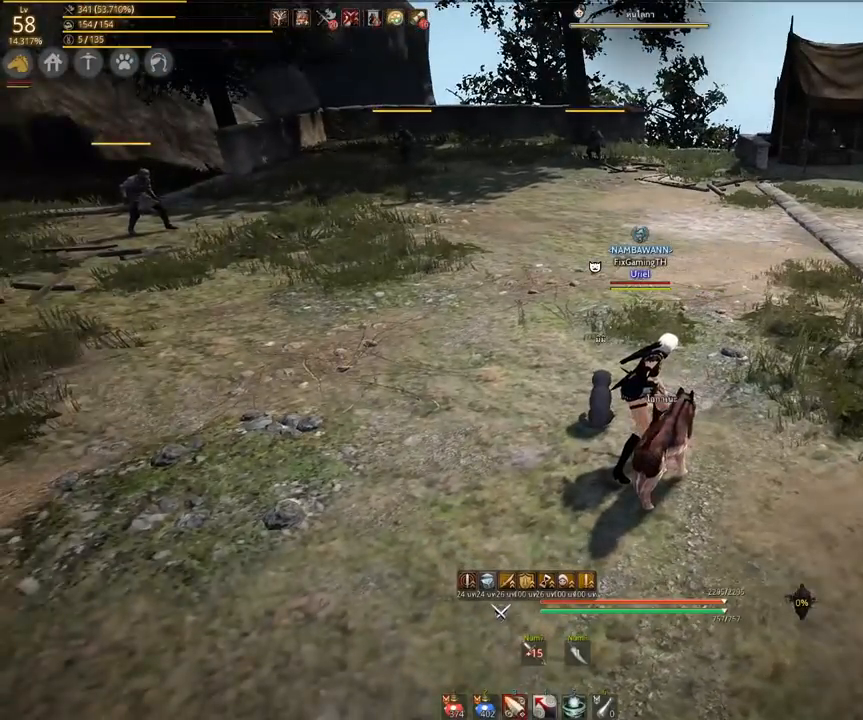
{"keys": ["w"], "mouse": [], "events": [[250, "w", "down"], [467, "mouse_left", "down"], [500, "mouse_left", "up"]]}
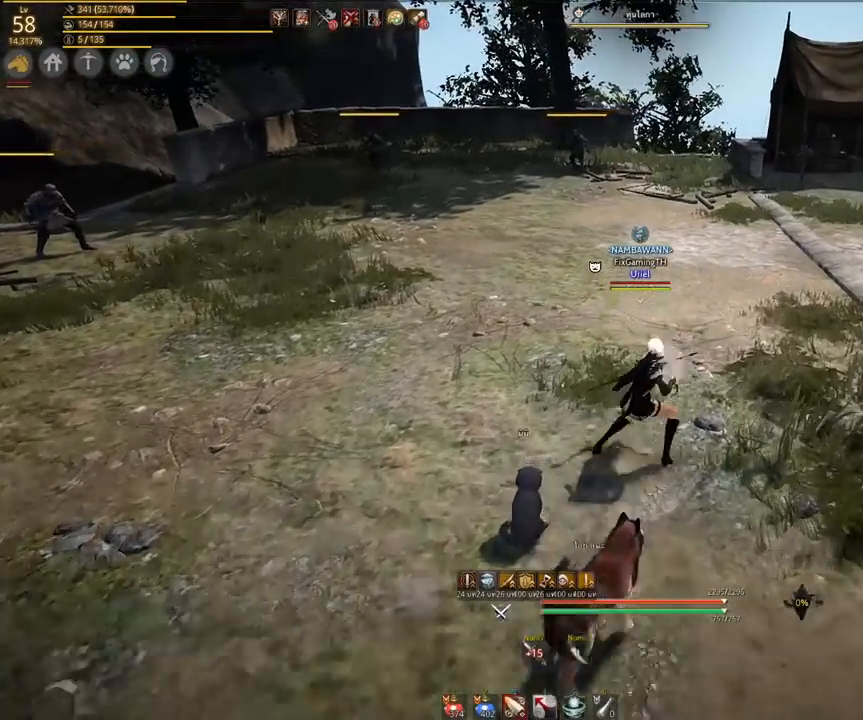
{"keys": ["w"], "mouse": [], "events": []}
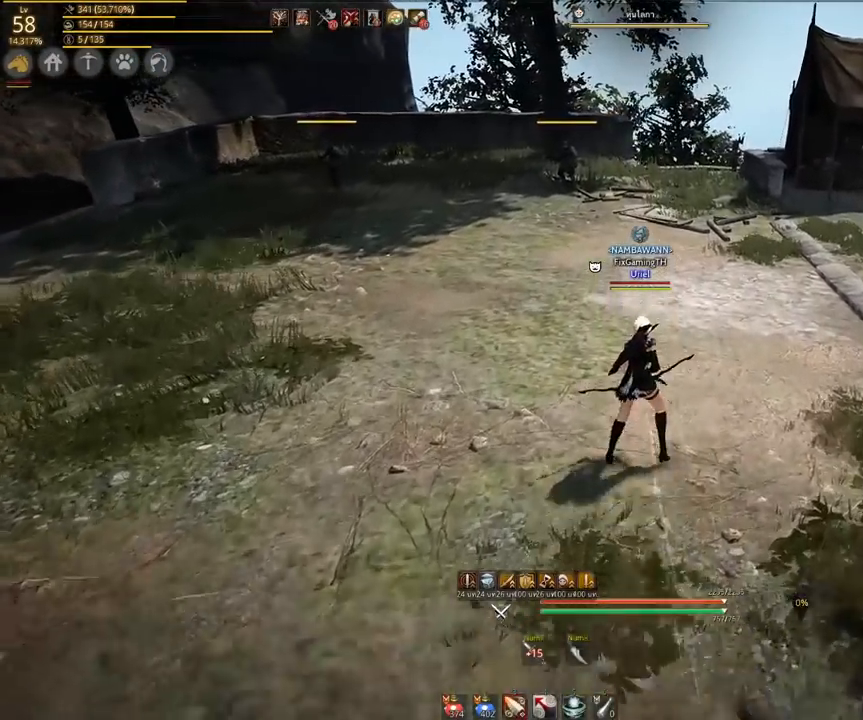
{"keys": ["w"], "mouse": ["left"], "events": [[33, "mouse_left", "down"], [83, "mouse_left", "up"], [467, "mouse_left", "down"]]}
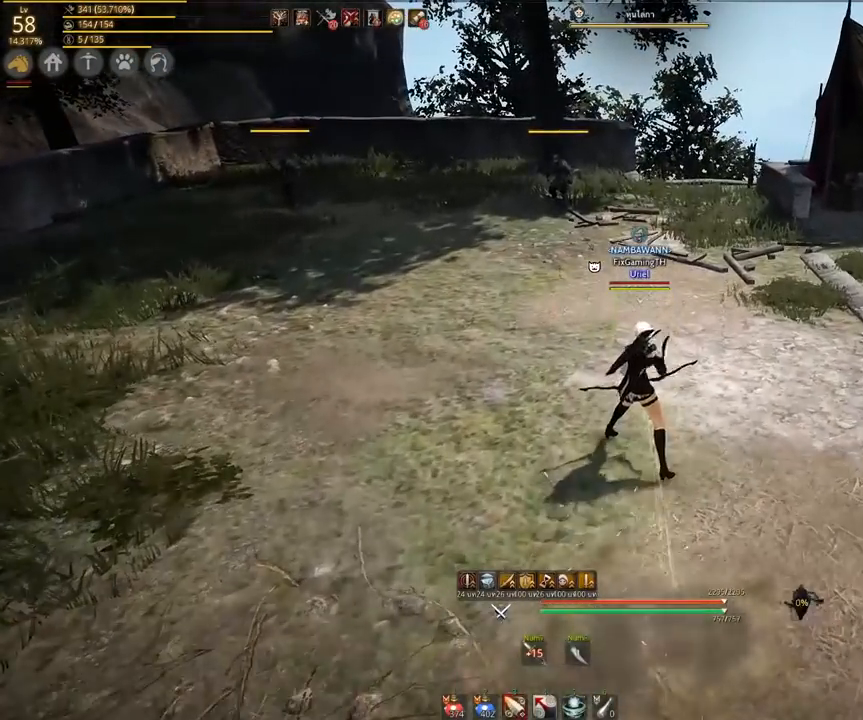
{"keys": ["w"], "mouse": [], "events": [[17, "mouse_left", "up"]]}
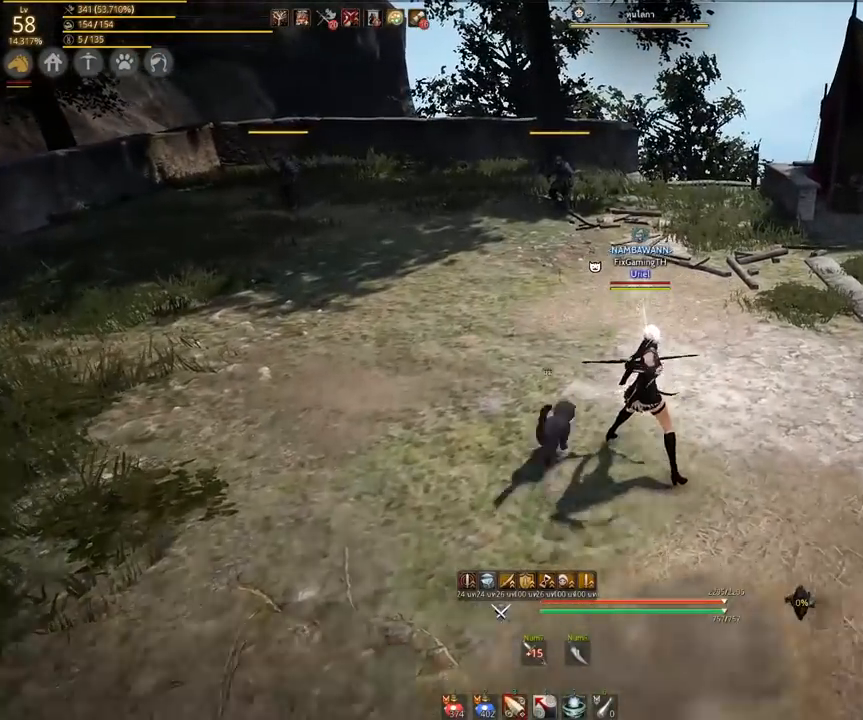
{"keys": ["w"], "mouse": [], "events": [[450, "mouse_left", "down"], [500, "mouse_left", "up"]]}
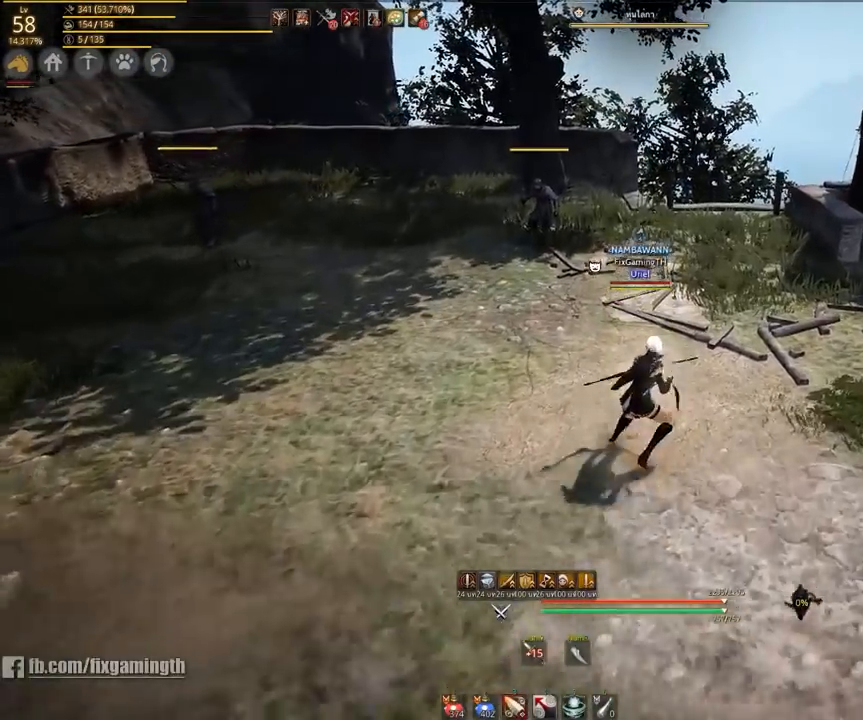
{"keys": ["w"], "mouse": [], "events": []}
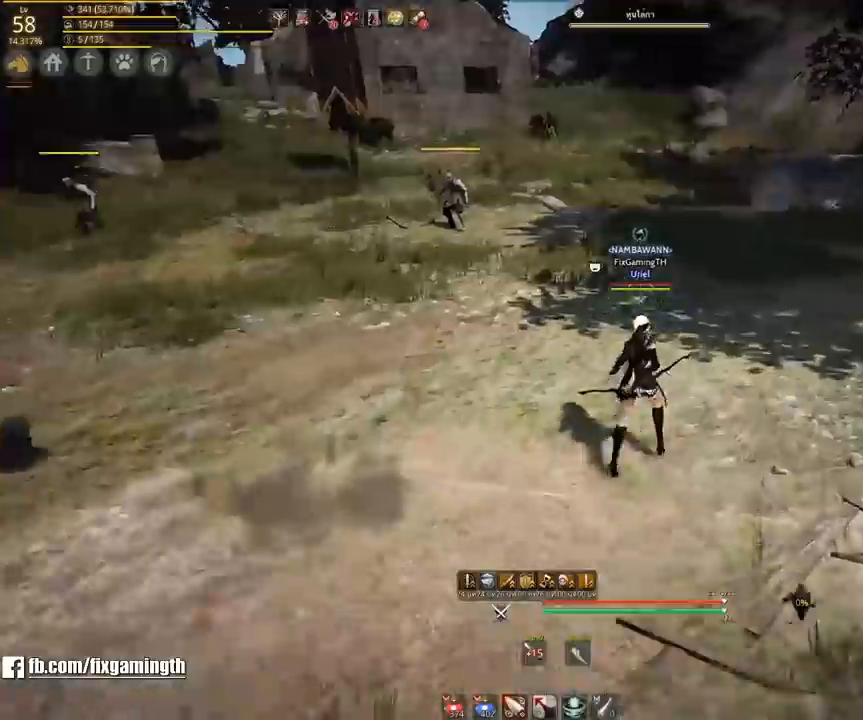
{"keys": ["w"], "mouse": [], "events": [[467, "mouse_left", "down"], [500, "mouse_left", "up"]]}
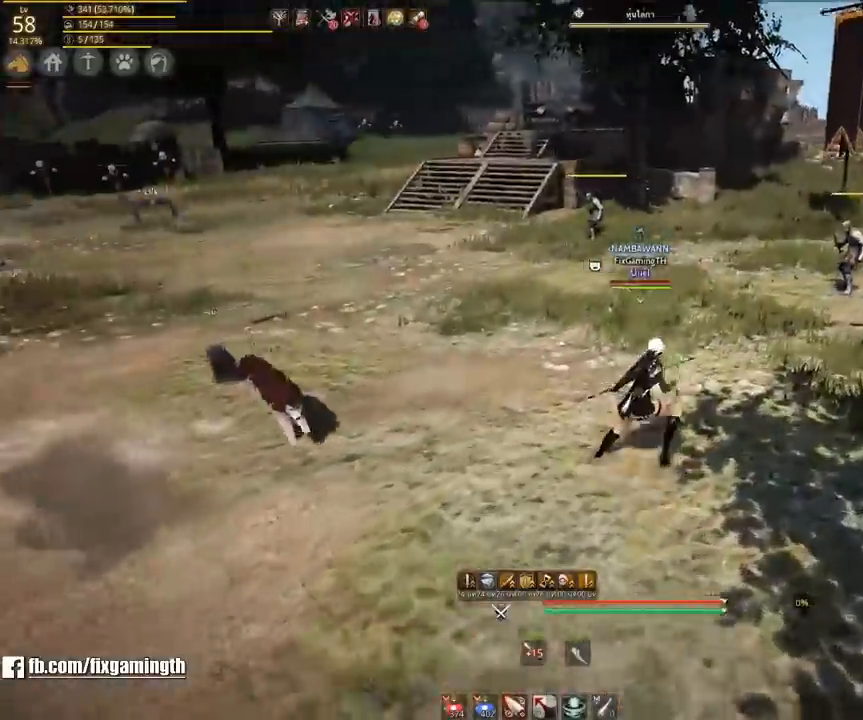
{"keys": ["w"], "mouse": [], "events": [[433, "mouse_left", "down"], [467, "mouse_left", "up"]]}